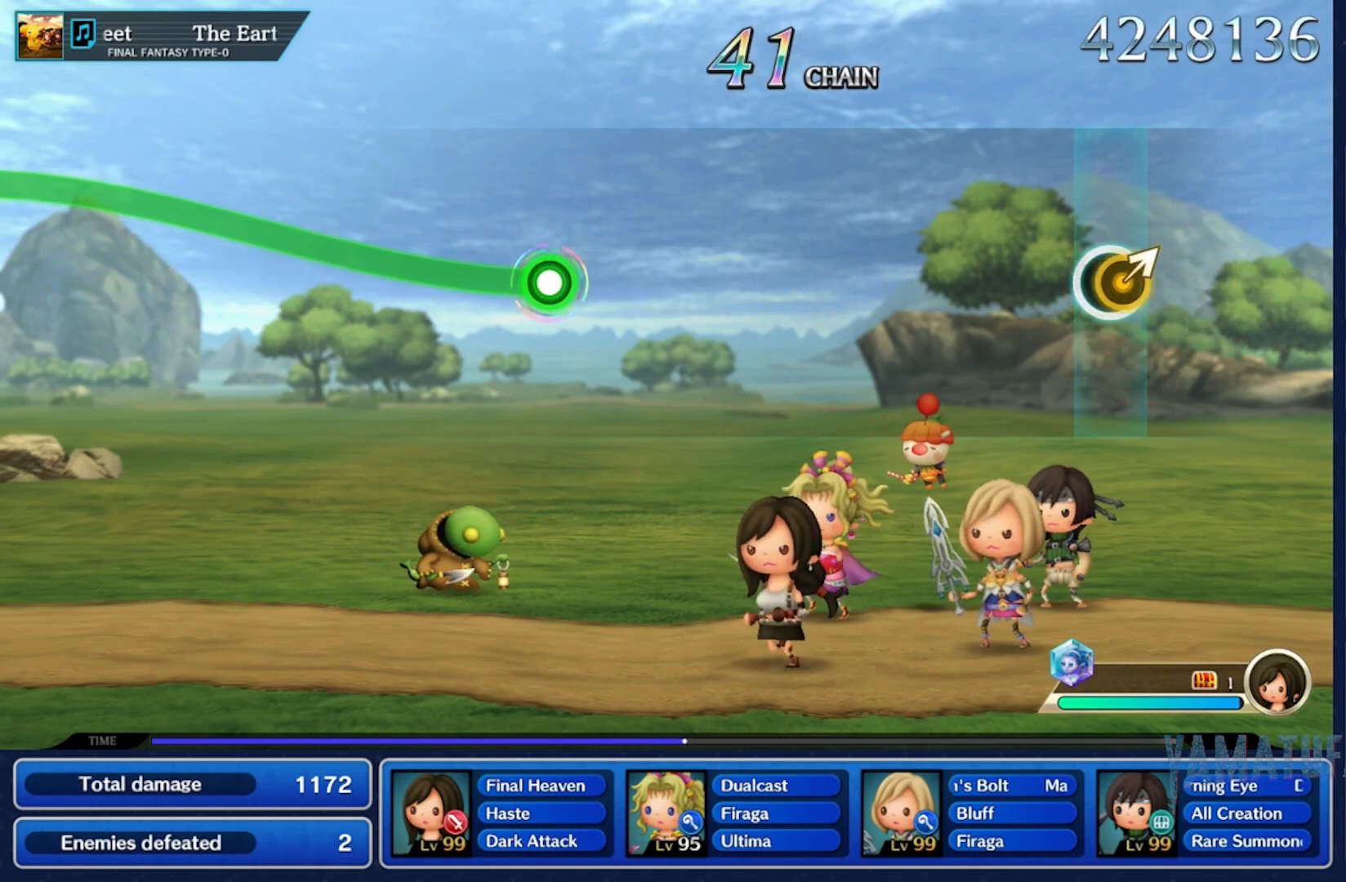
Gameplay with a controller (Nintendo layout); each line is a JSON object with the inputs held at the frame after it (dt_ms = milliseconds from this image to that frame). "events" lists button and stick changes between this image and that frame as [ms after this image, input, new state], when the widget could be followed in between. Not read: L2 L3 R2 R3 SELECT START.
{"dt_ms": 500, "buttons": [], "left_stick": "center", "right_stick": "center", "events": [[183, "left_stick", "up-right"], [250, "left_stick", "center"]]}
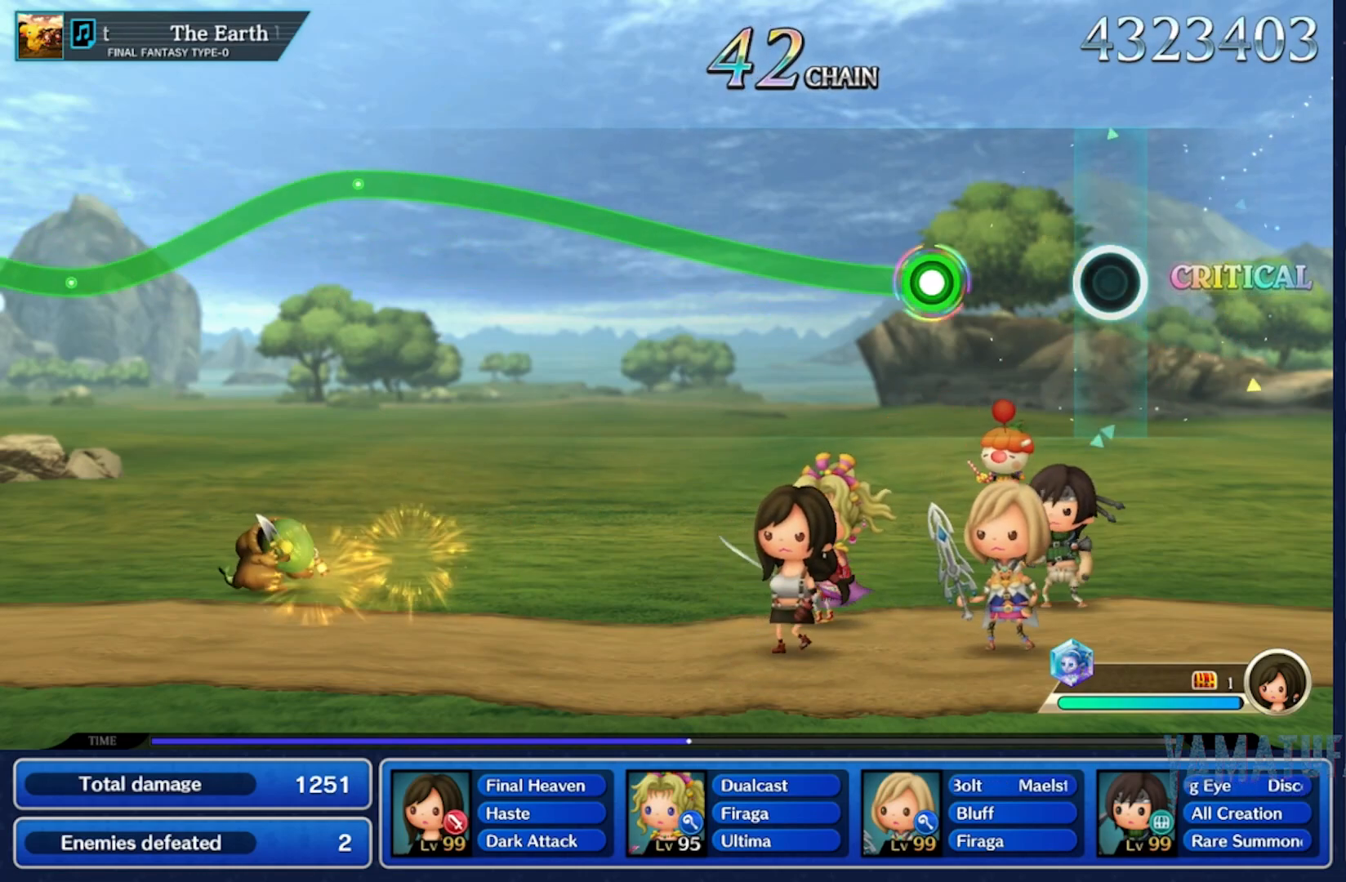
{"dt_ms": 500, "buttons": [], "left_stick": "up", "right_stick": "center", "events": [[267, "left_stick", "up"]]}
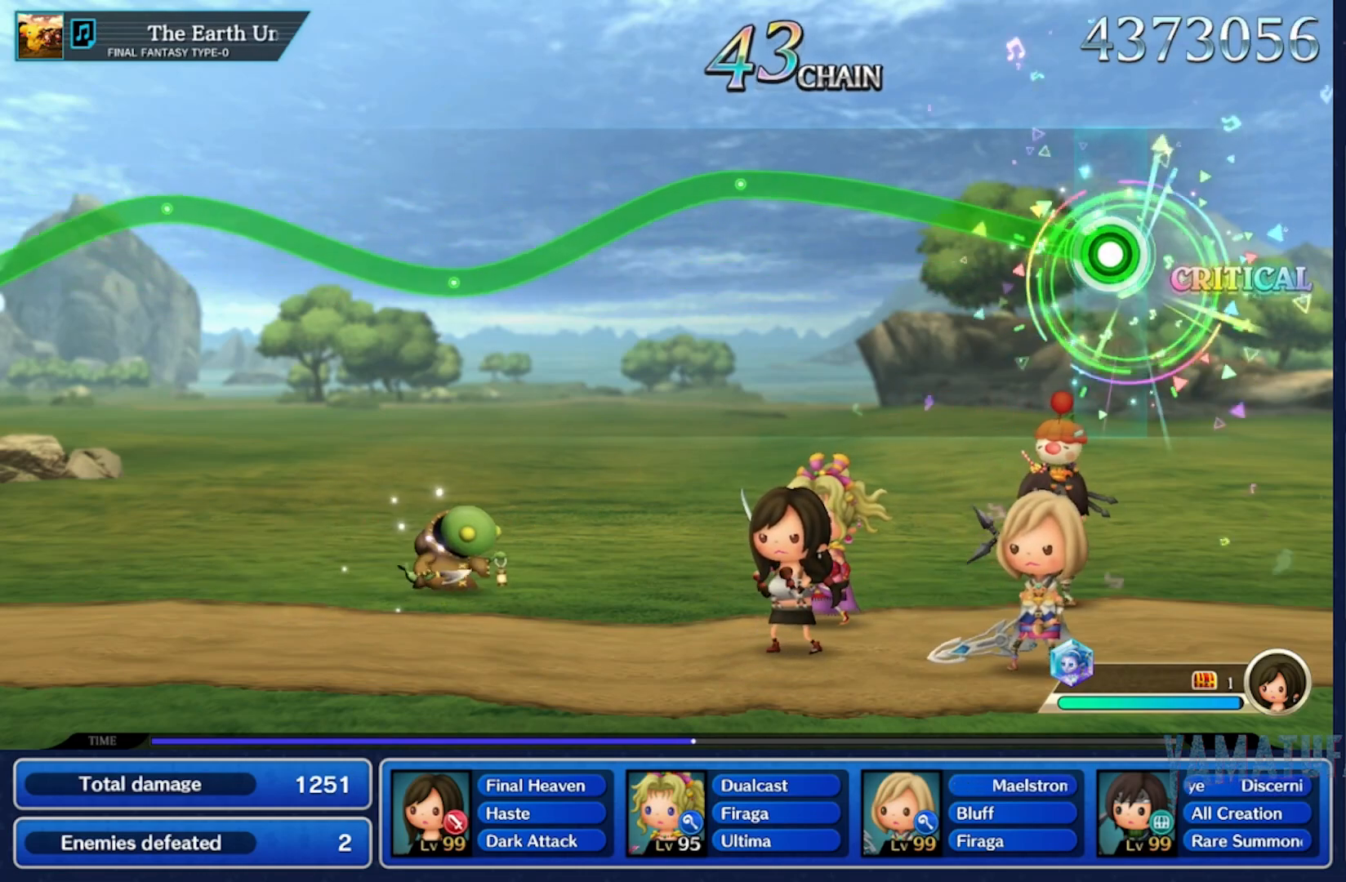
{"dt_ms": 500, "buttons": [], "left_stick": "down", "right_stick": "center", "events": [[500, "left_stick", "down"]]}
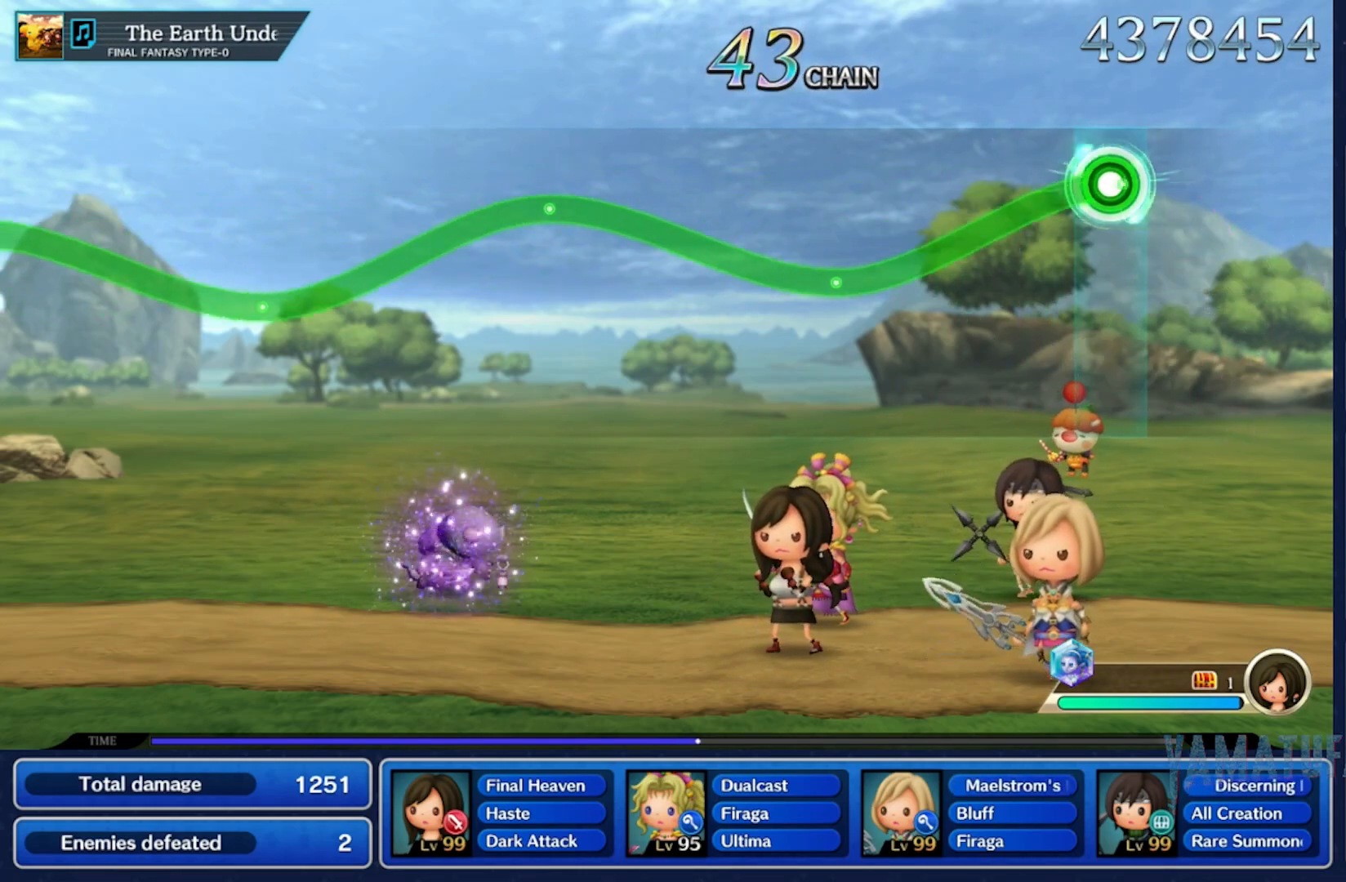
{"dt_ms": 1000, "buttons": [], "left_stick": "down", "right_stick": "center"}
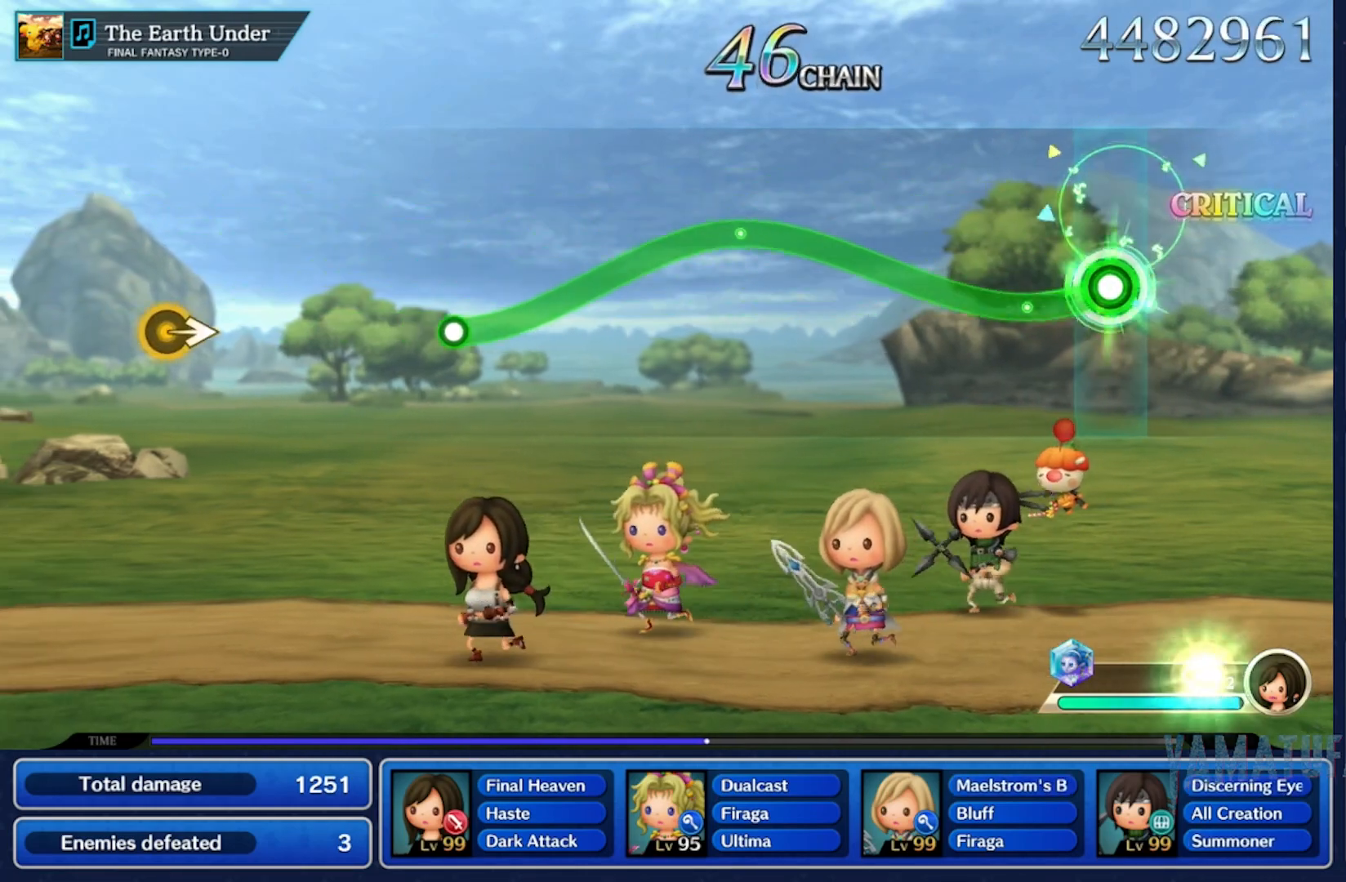
{"dt_ms": 500, "buttons": [], "left_stick": "up", "right_stick": "center", "events": [[100, "left_stick", "center"], [150, "left_stick", "up"]]}
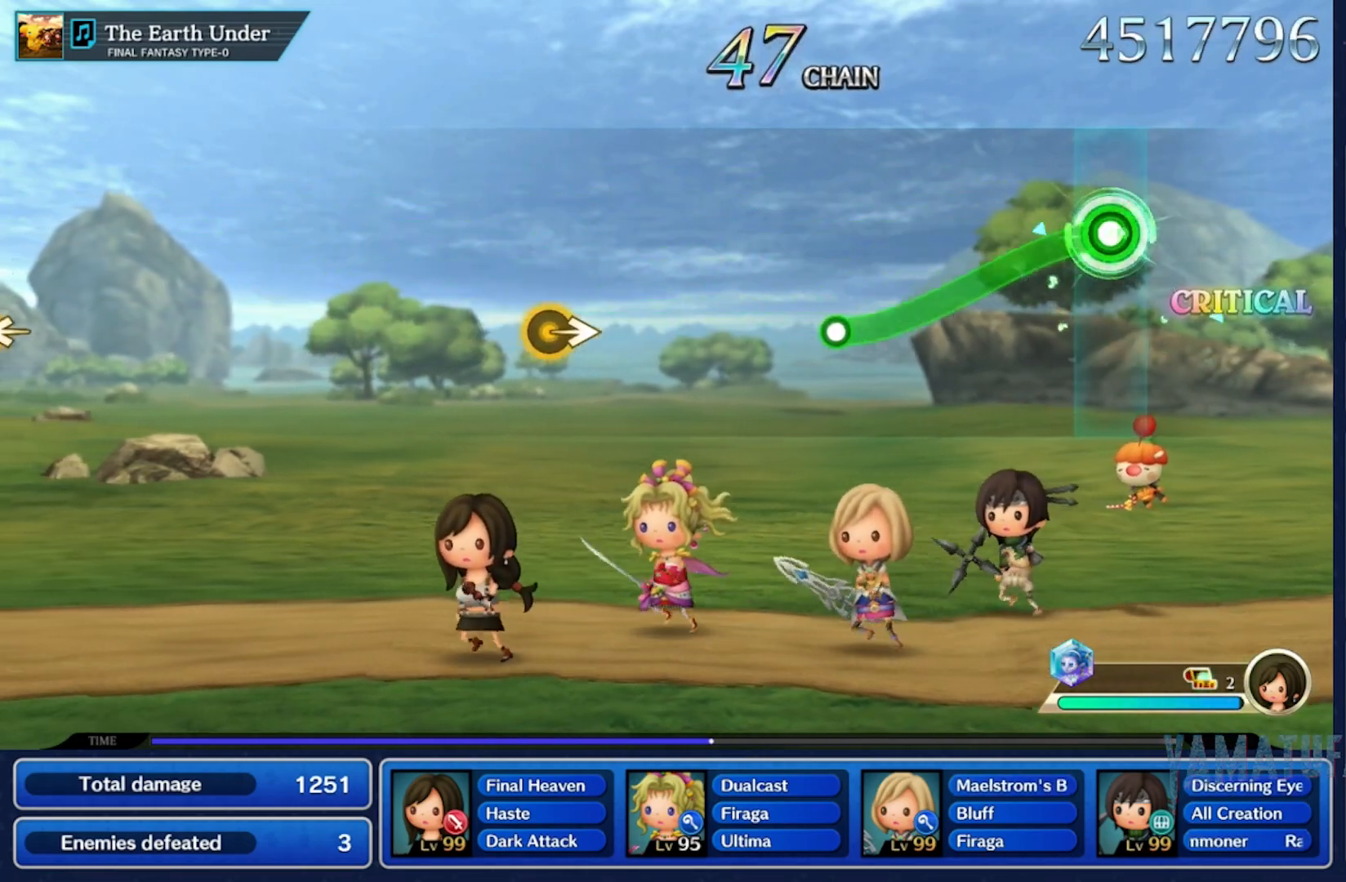
{"dt_ms": 500, "buttons": [], "left_stick": "center", "right_stick": "center", "events": [[67, "left_stick", "down"], [400, "left_stick", "center"]]}
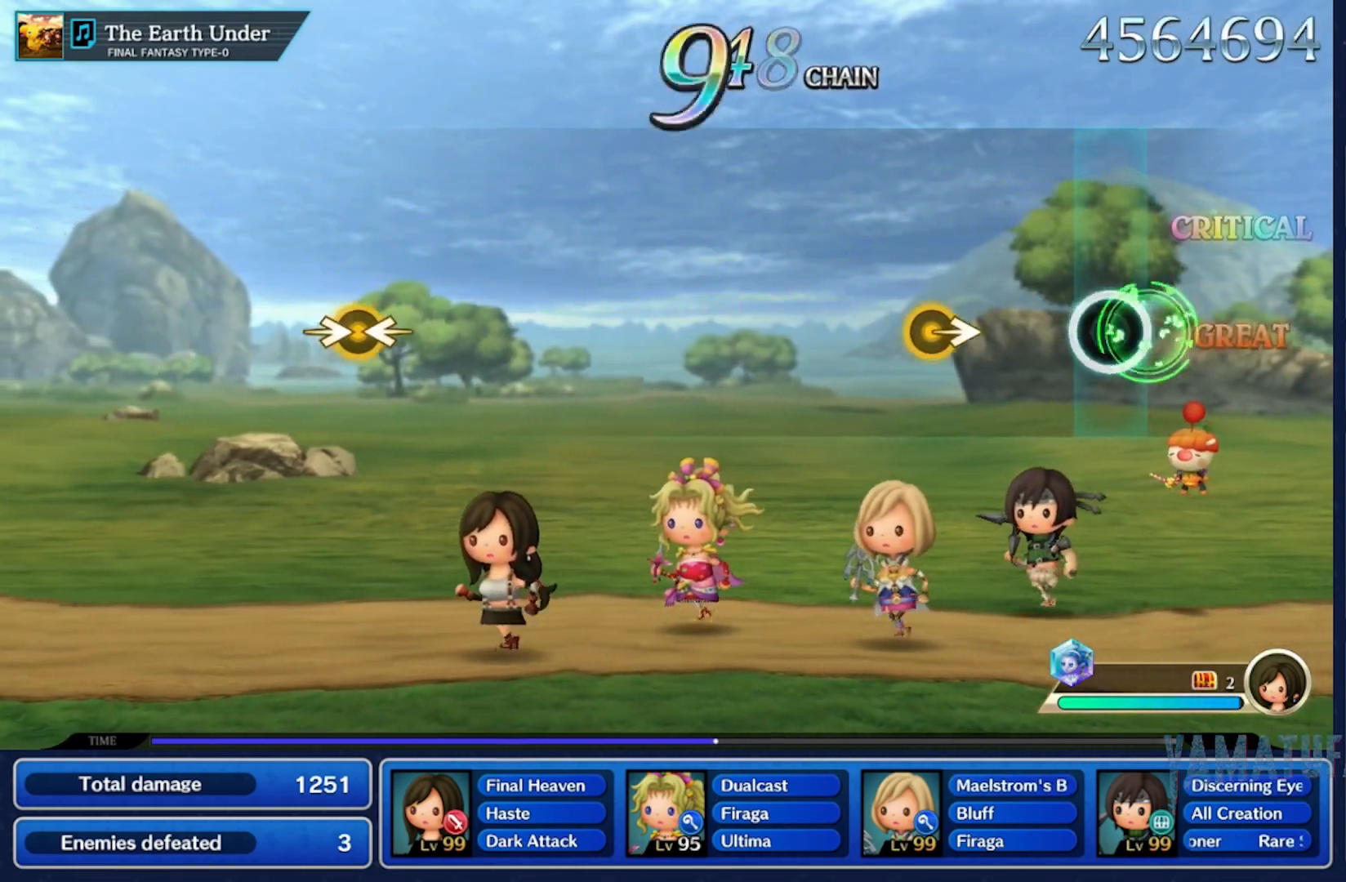
{"dt_ms": 500, "buttons": [], "left_stick": "center", "right_stick": "center", "events": [[267, "right_stick", "right"], [483, "right_stick", "center"]]}
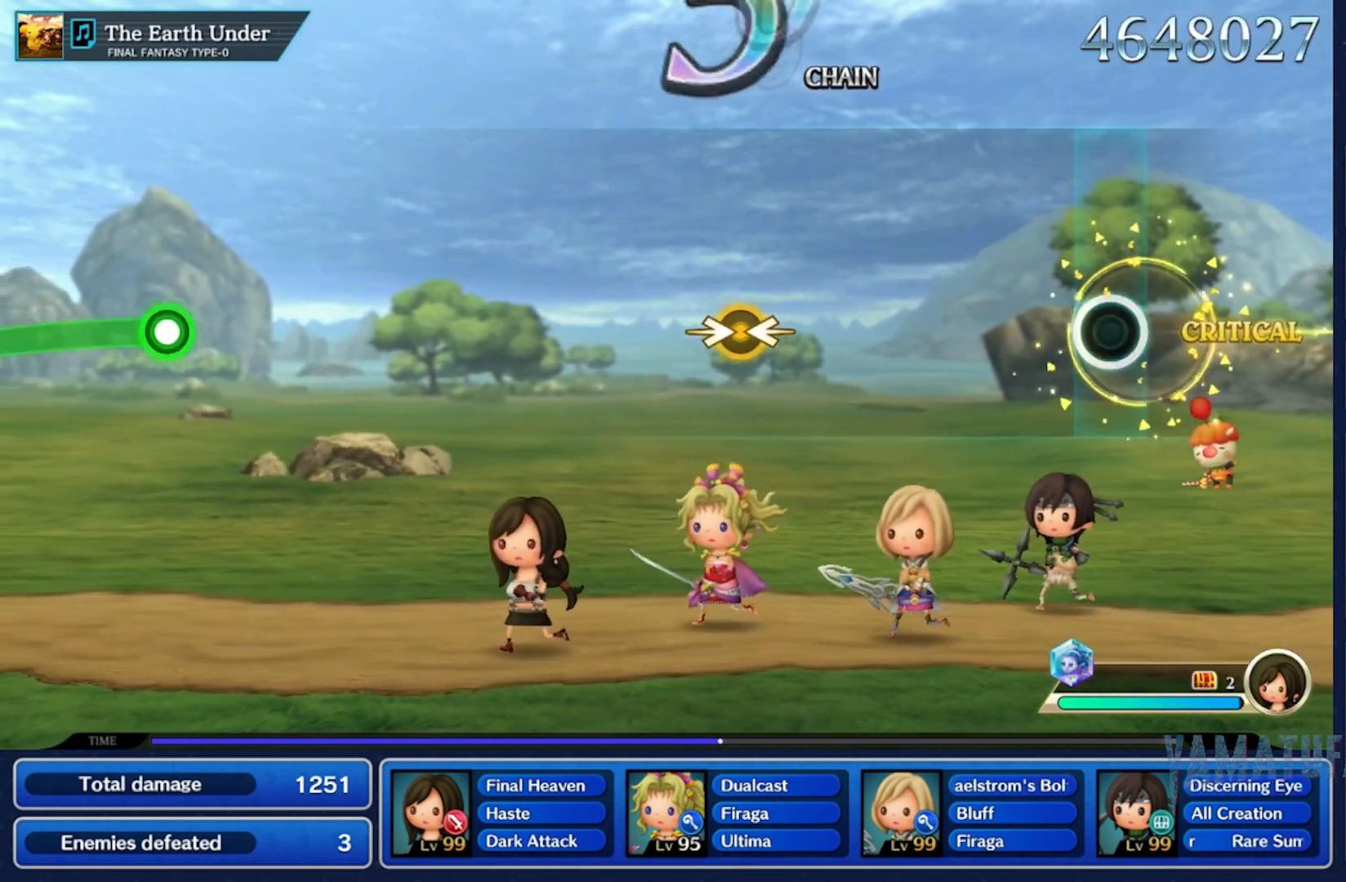
{"dt_ms": 500, "buttons": [], "left_stick": "center", "right_stick": "center", "events": []}
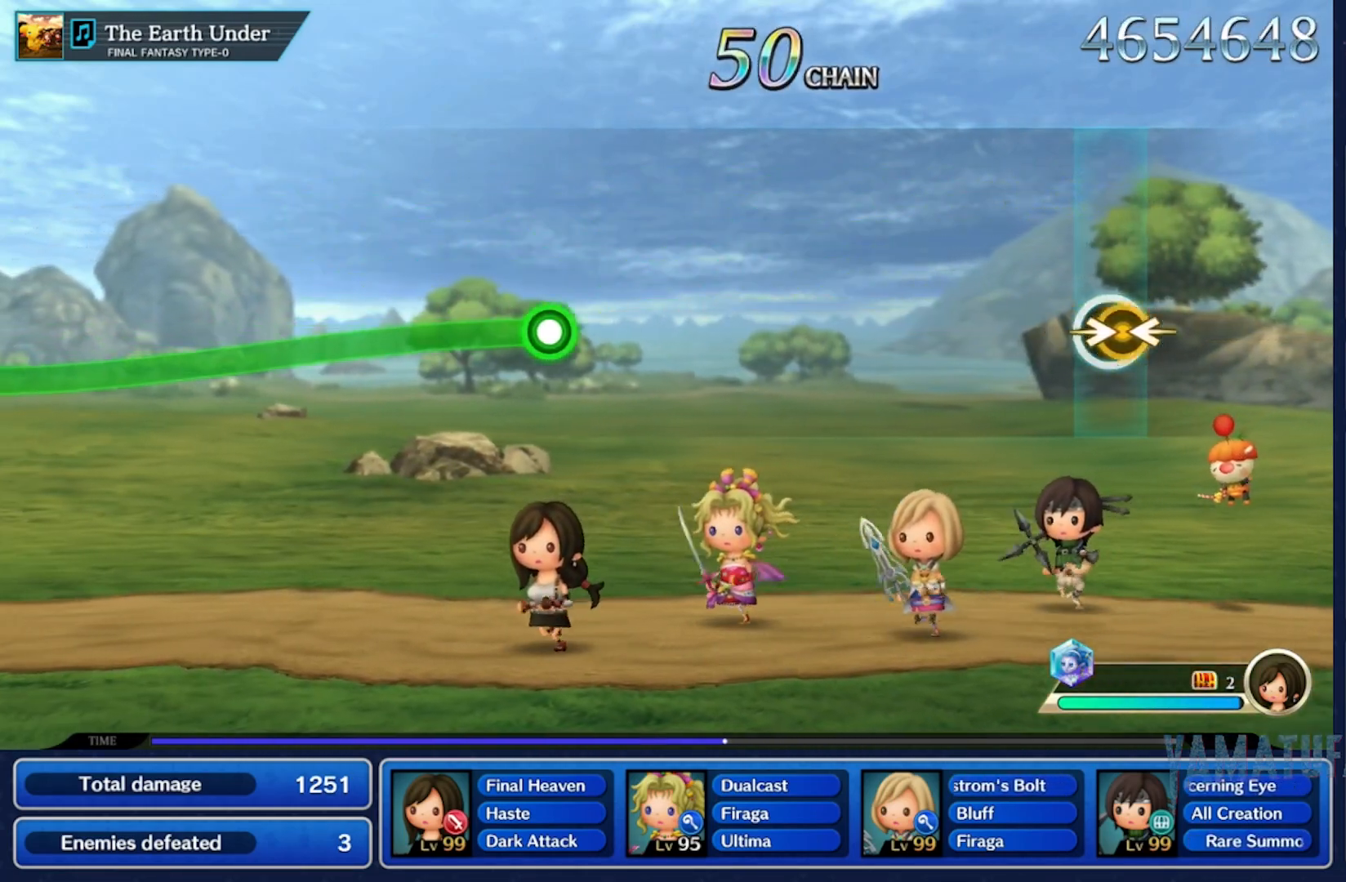
{"dt_ms": 500, "buttons": [], "left_stick": "center", "right_stick": "center"}
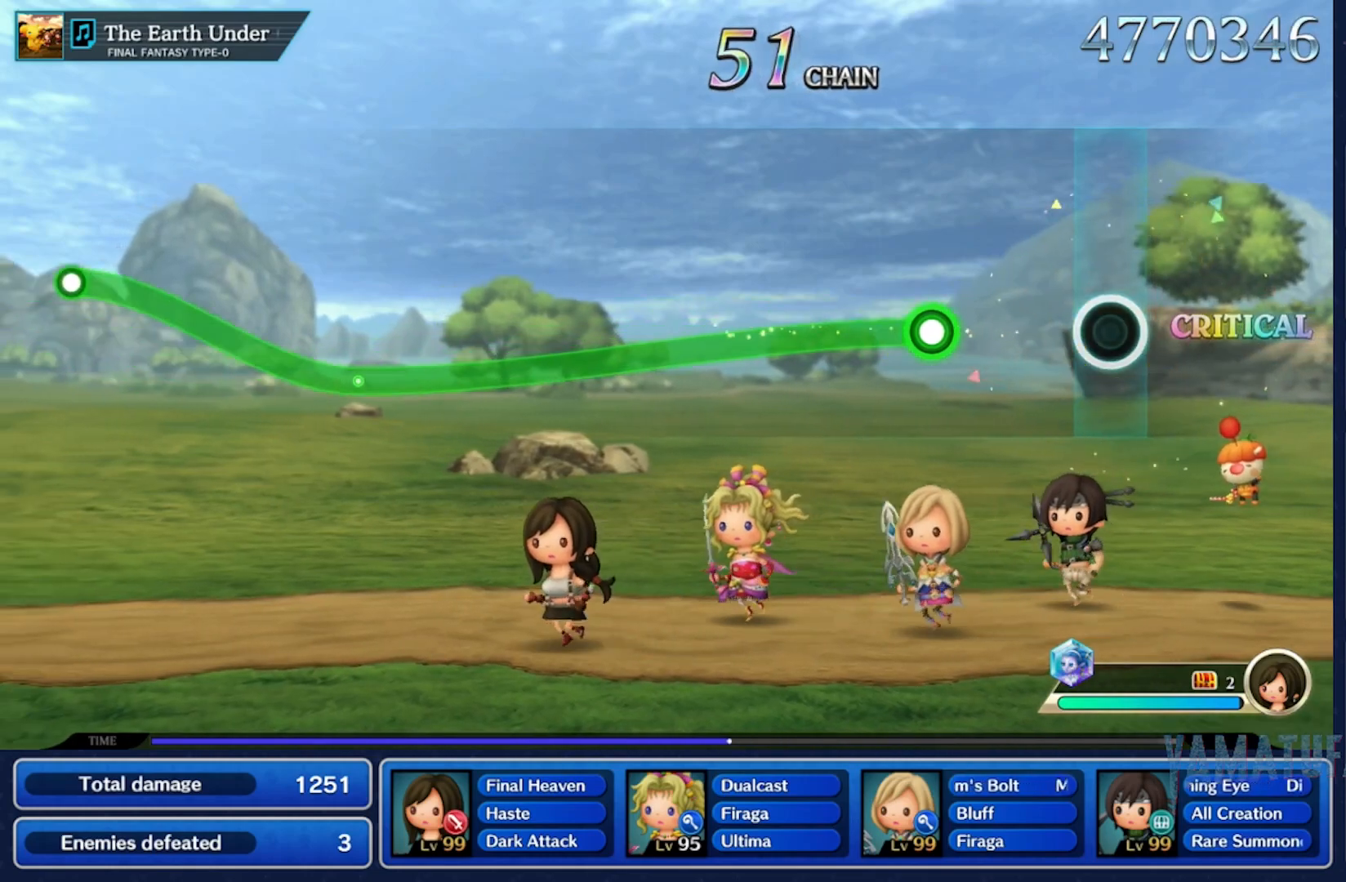
{"dt_ms": 500, "buttons": [], "left_stick": "down", "right_stick": "center", "events": [[300, "left_stick", "down"]]}
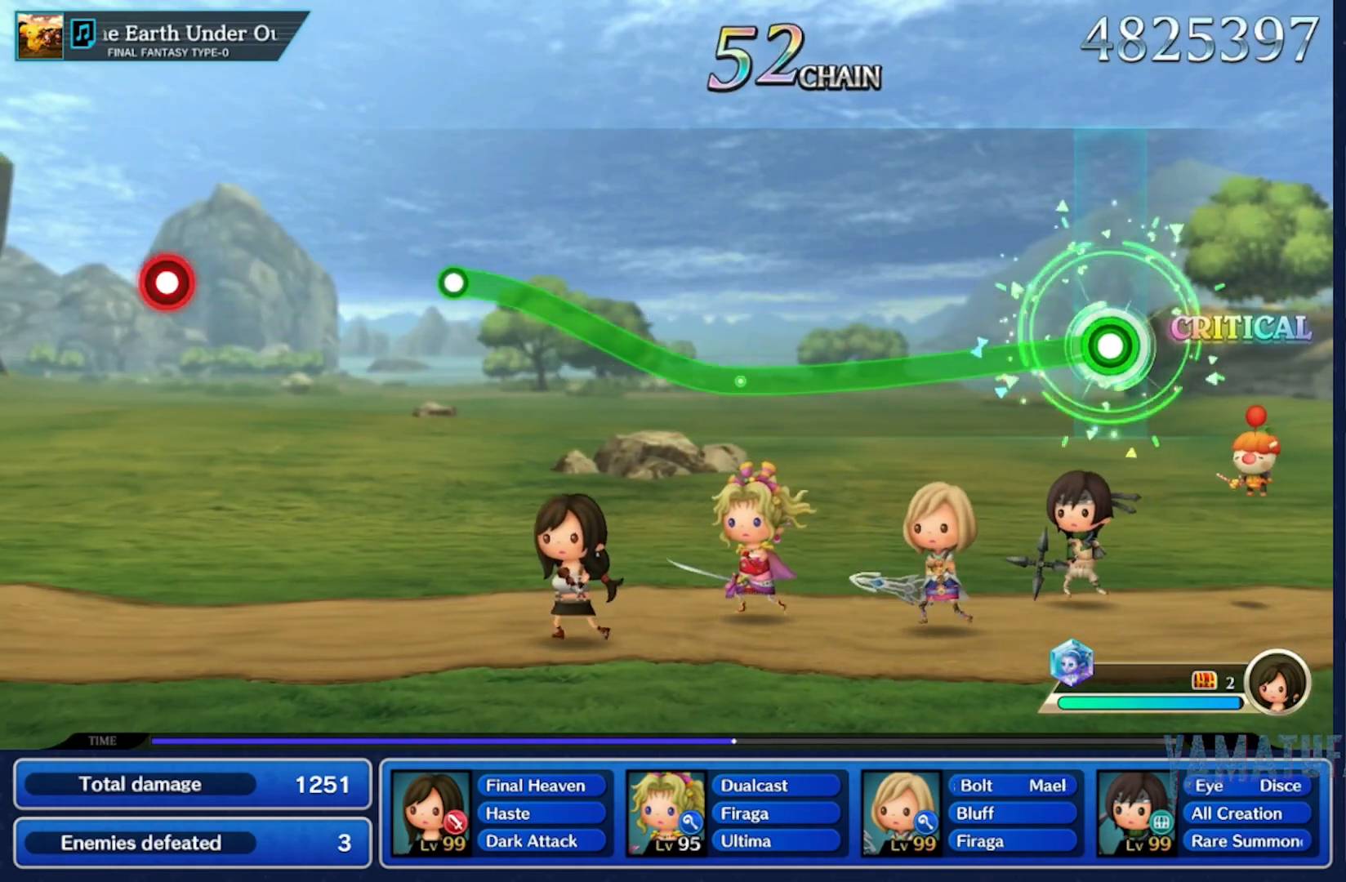
{"dt_ms": 500, "buttons": [], "left_stick": "down", "right_stick": "center", "events": []}
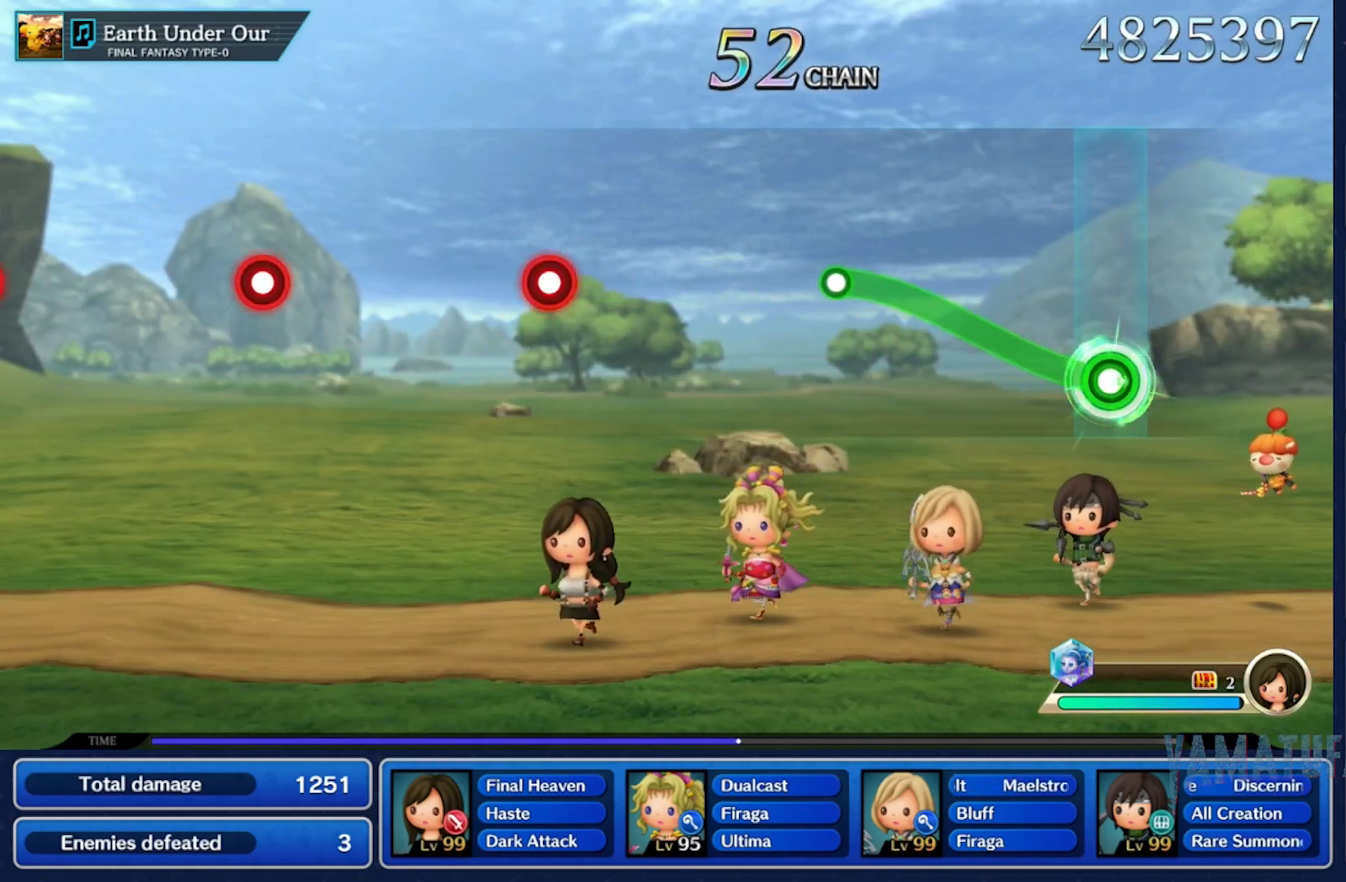
{"dt_ms": 500, "buttons": [], "left_stick": "center", "right_stick": "center", "events": [[17, "left_stick", "center"], [67, "left_stick", "up"], [433, "left_stick", "center"]]}
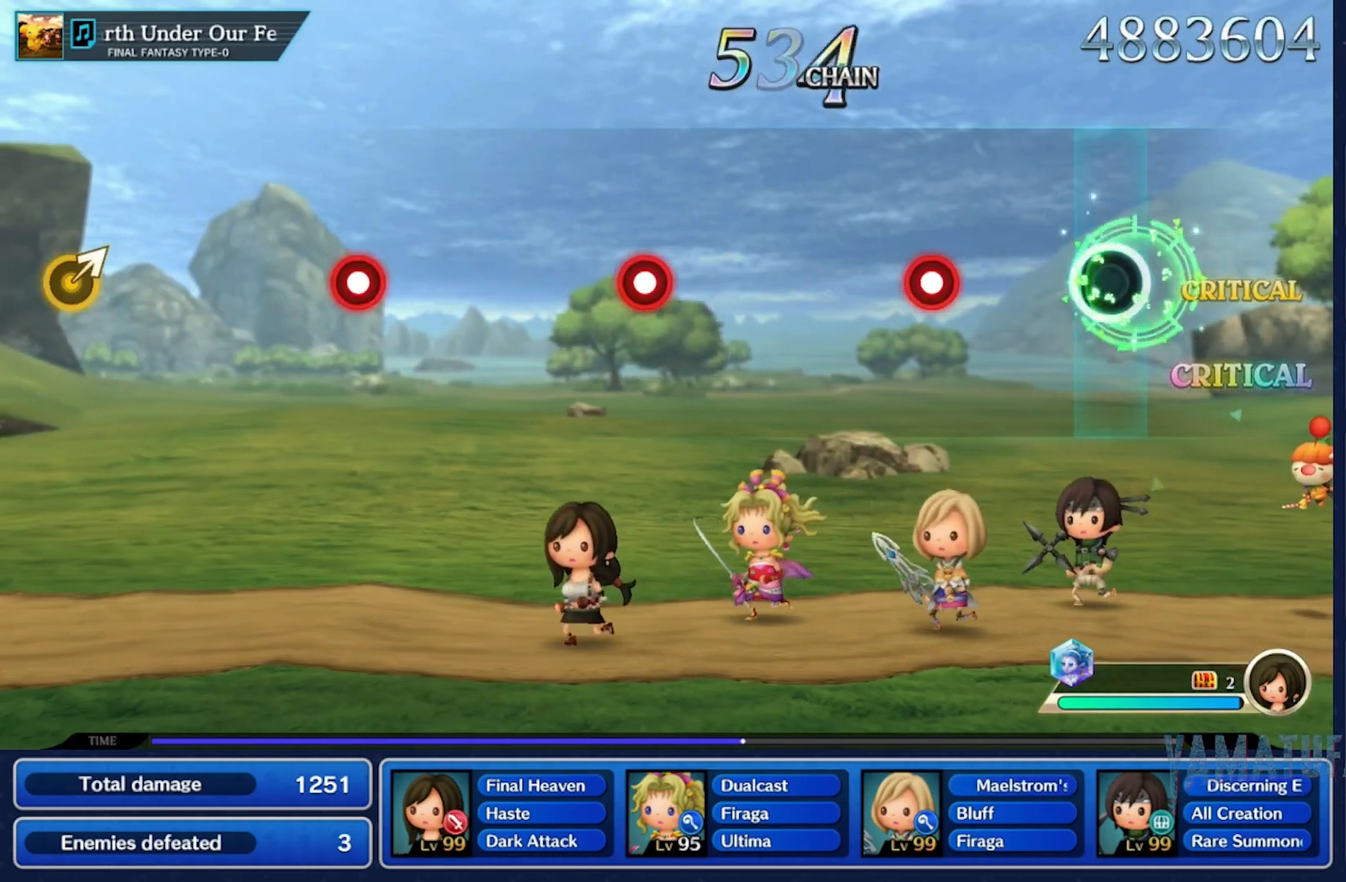
{"dt_ms": 500, "buttons": [], "left_stick": "center", "right_stick": "center", "events": []}
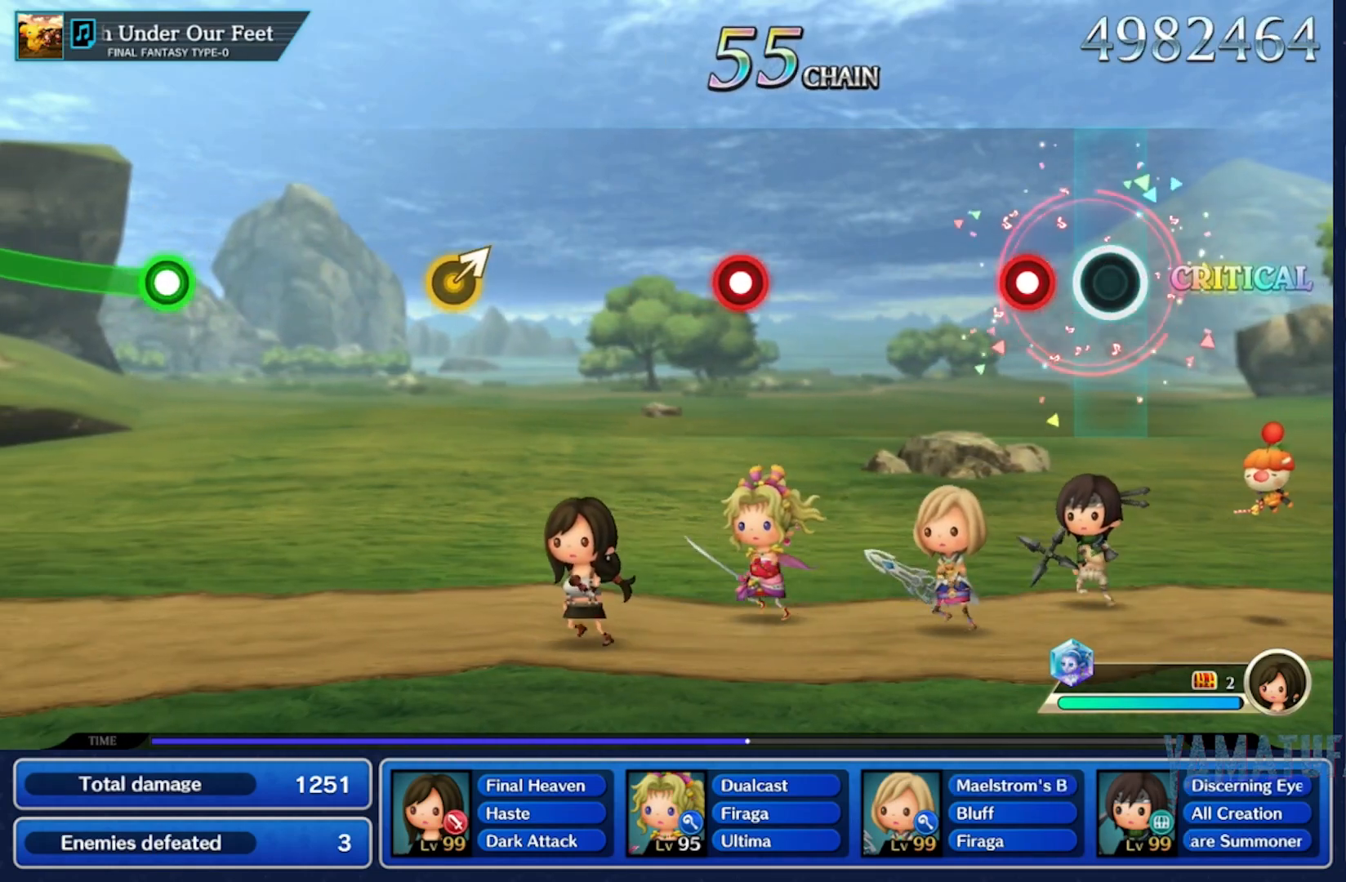
{"dt_ms": 500, "buttons": [], "left_stick": "center", "right_stick": "center", "events": []}
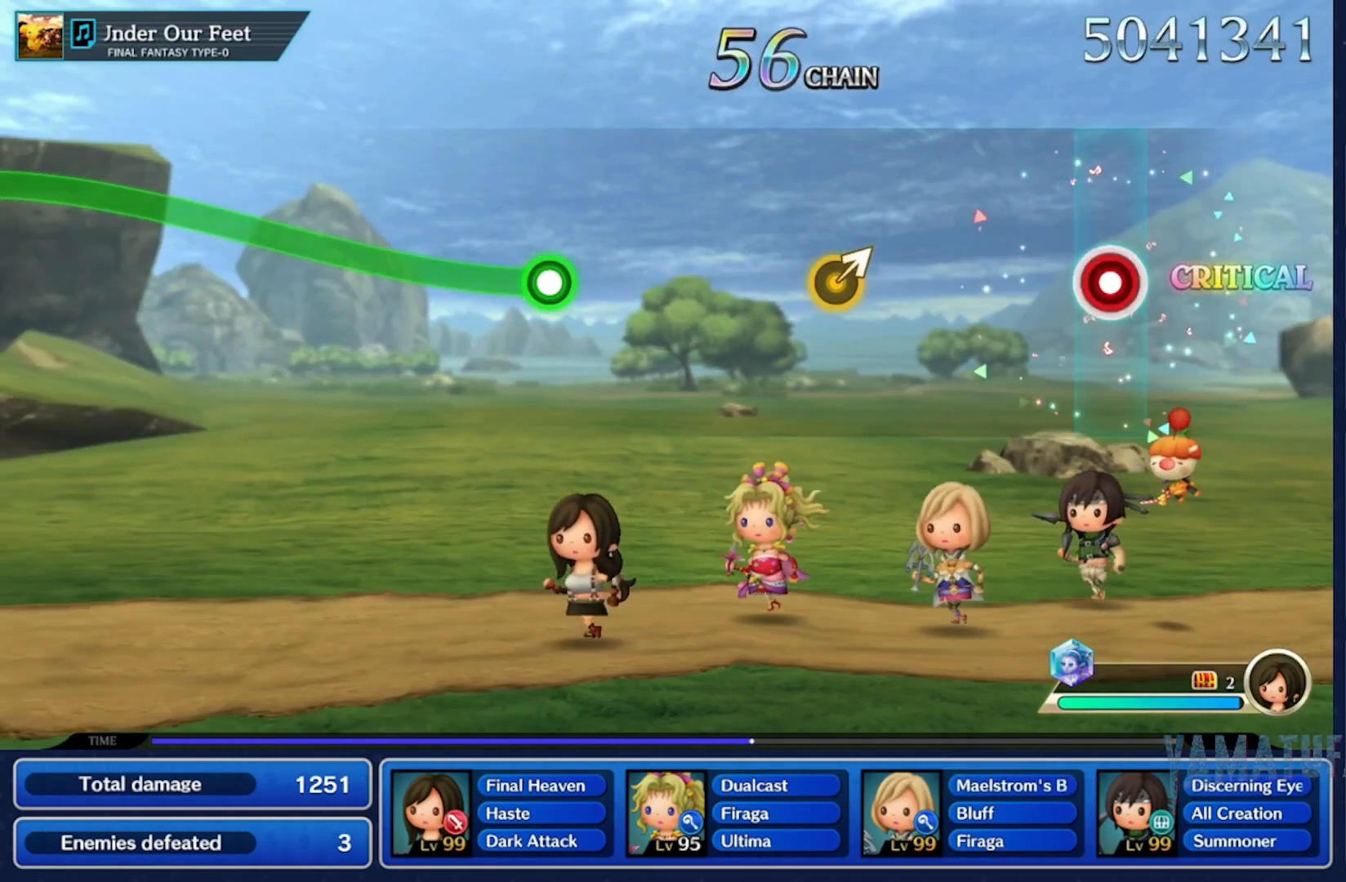
{"dt_ms": 500, "buttons": [], "left_stick": "center", "right_stick": "center", "events": []}
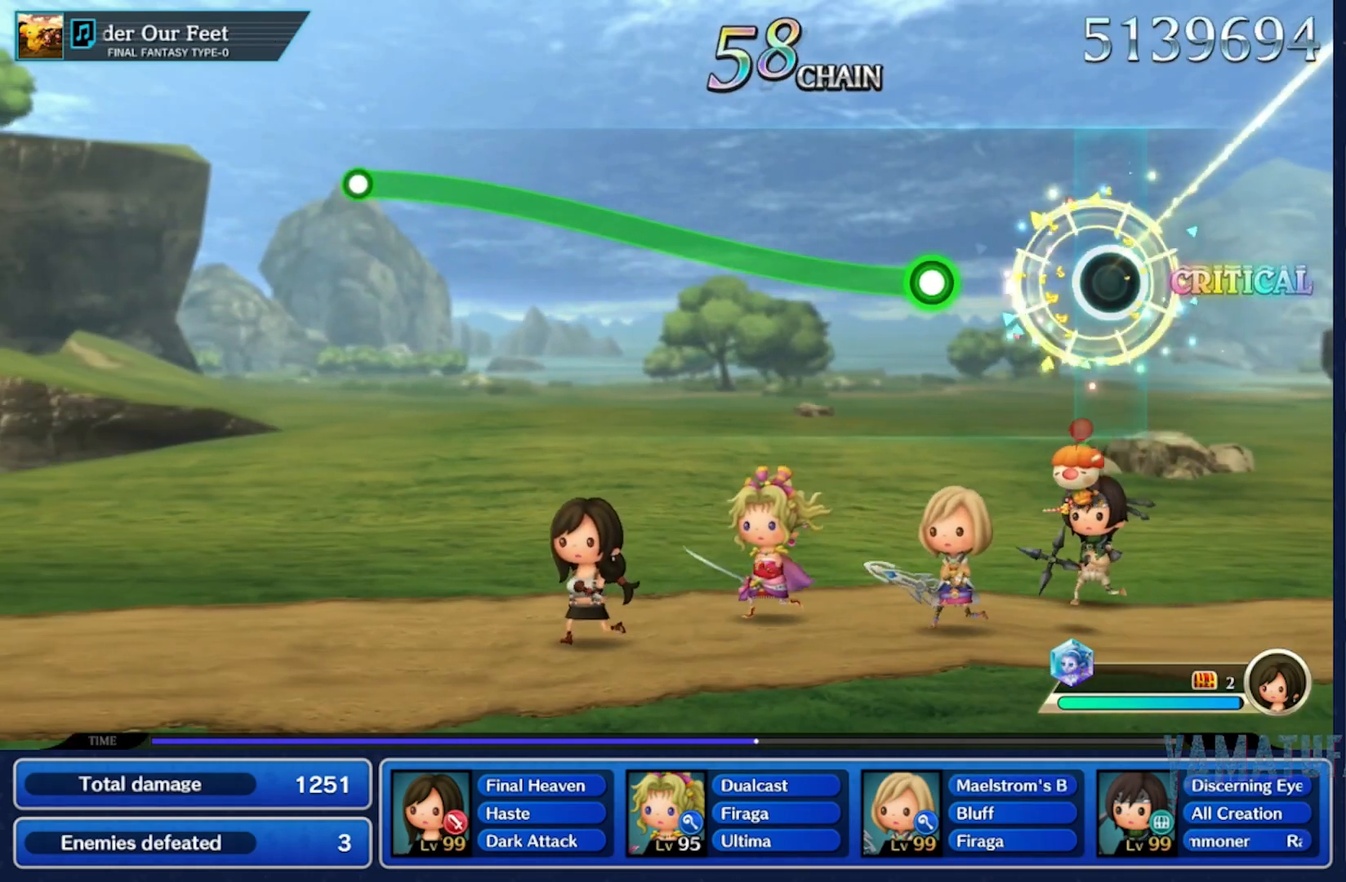
{"dt_ms": 1000, "buttons": [], "left_stick": "center", "right_stick": "center"}
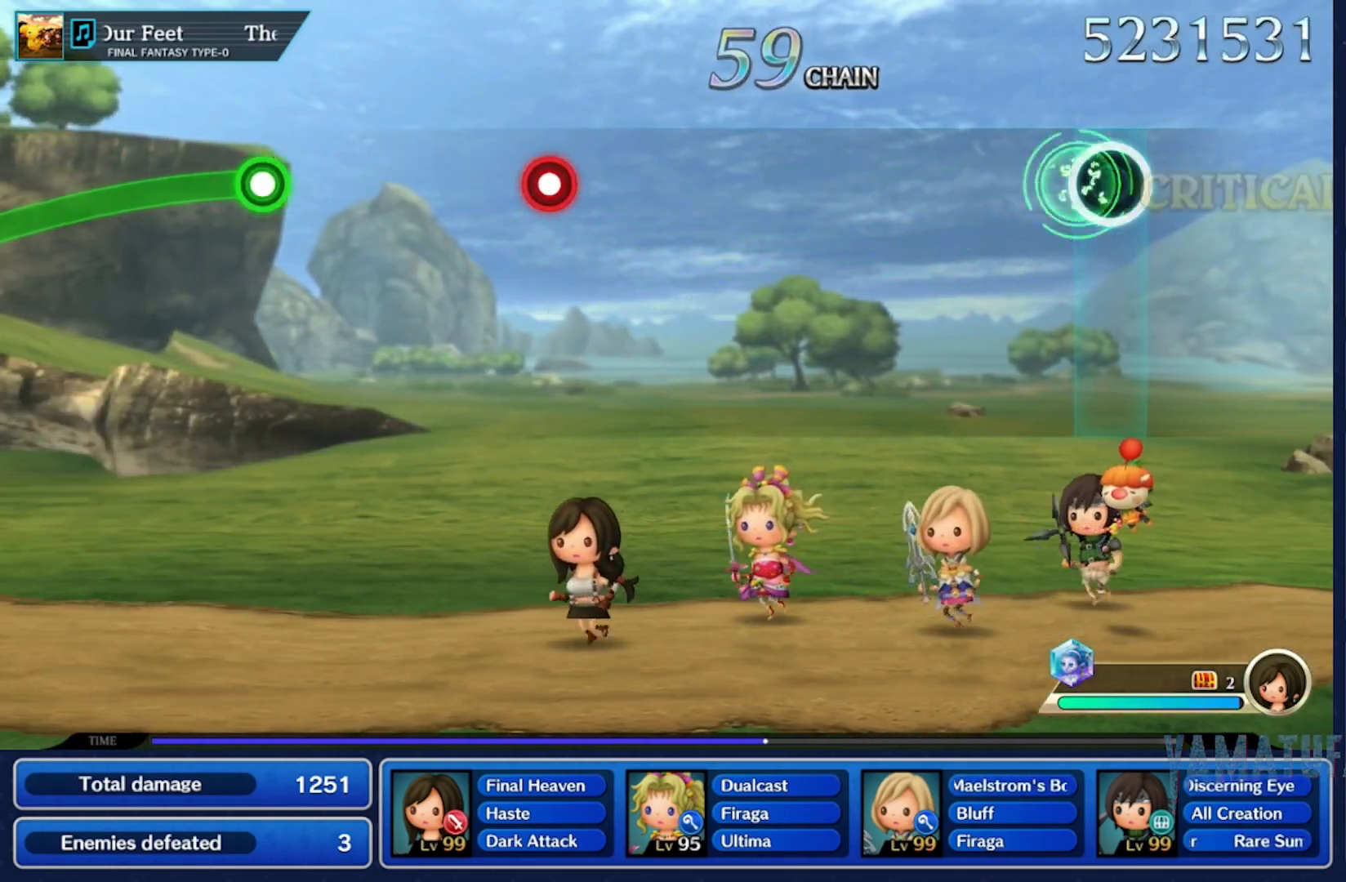
{"dt_ms": 500, "buttons": [], "left_stick": "center", "right_stick": "center", "events": []}
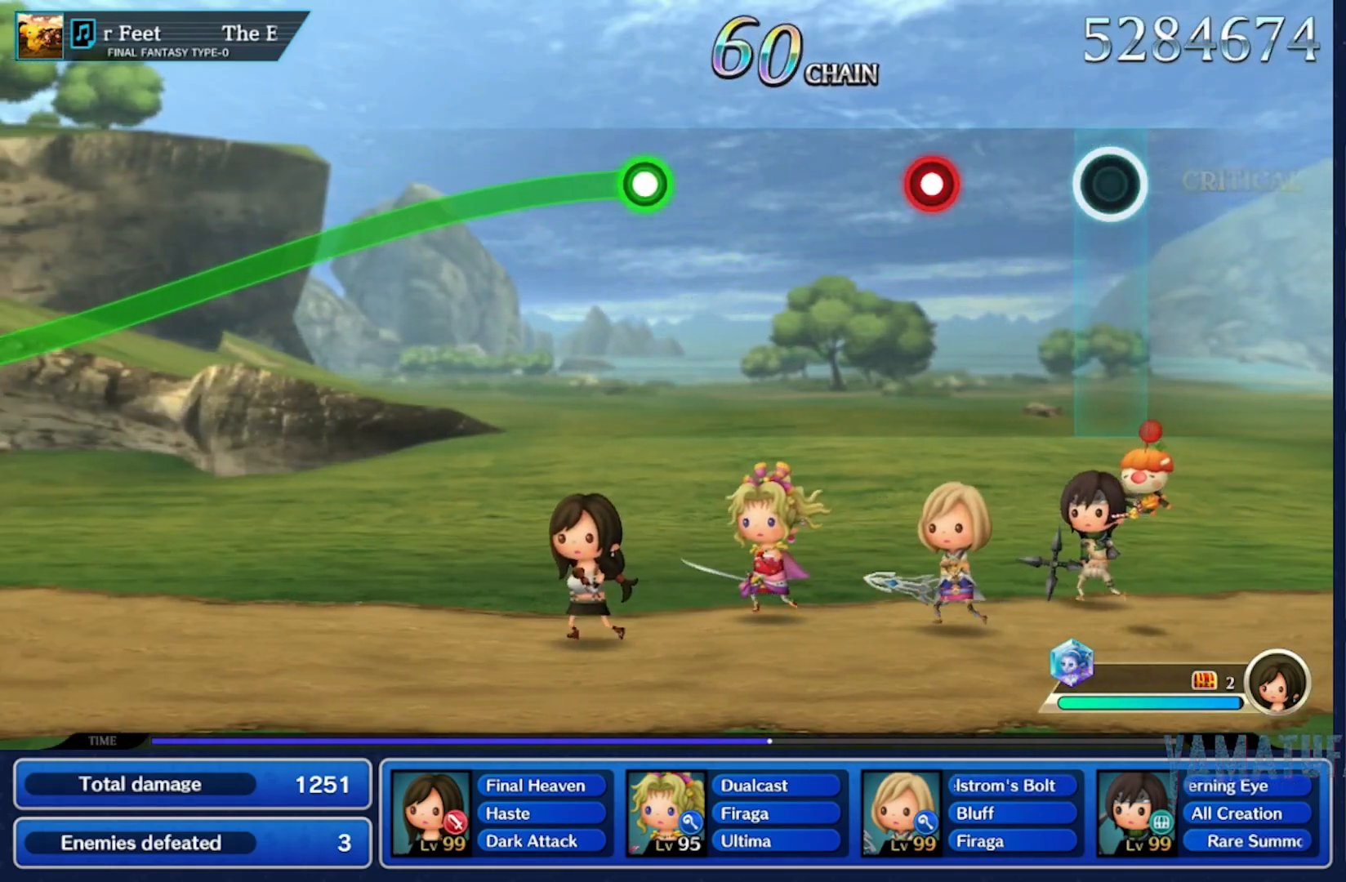
{"dt_ms": 500, "buttons": [], "left_stick": "center", "right_stick": "center", "events": []}
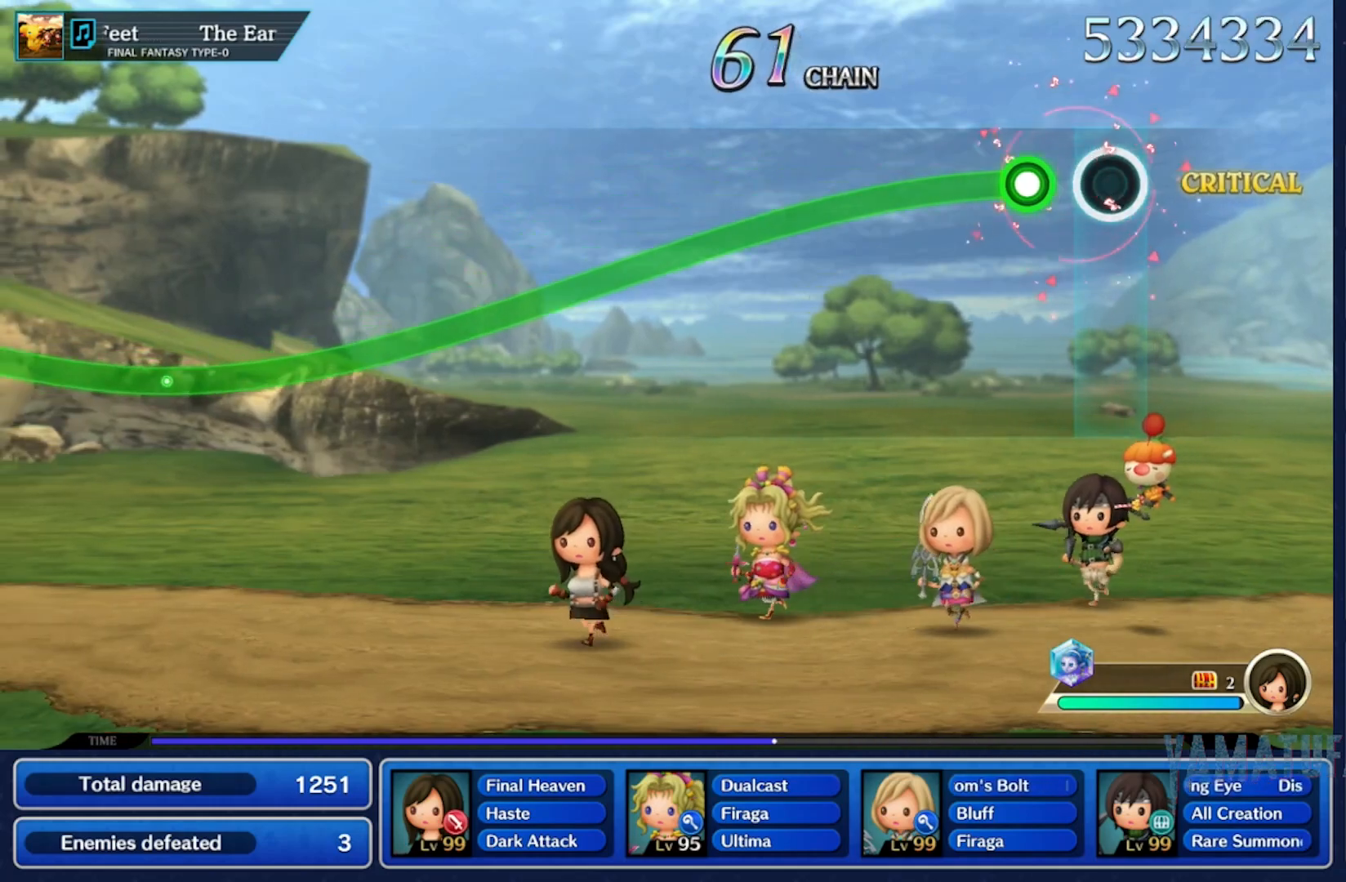
{"dt_ms": 500, "buttons": [], "left_stick": "down", "right_stick": "center", "events": [[100, "left_stick", "down"]]}
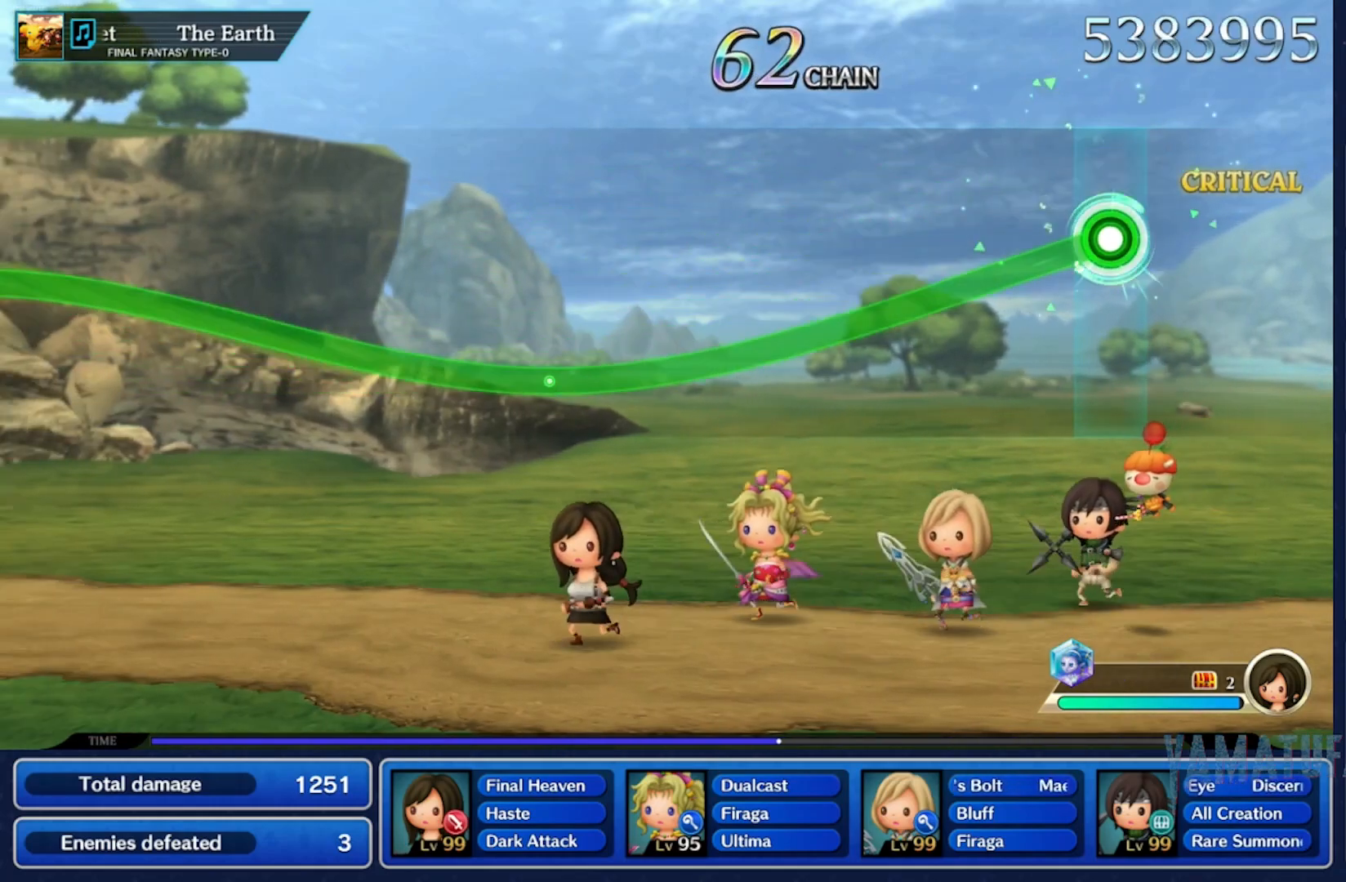
{"dt_ms": 500, "buttons": [], "left_stick": "down", "right_stick": "center", "events": []}